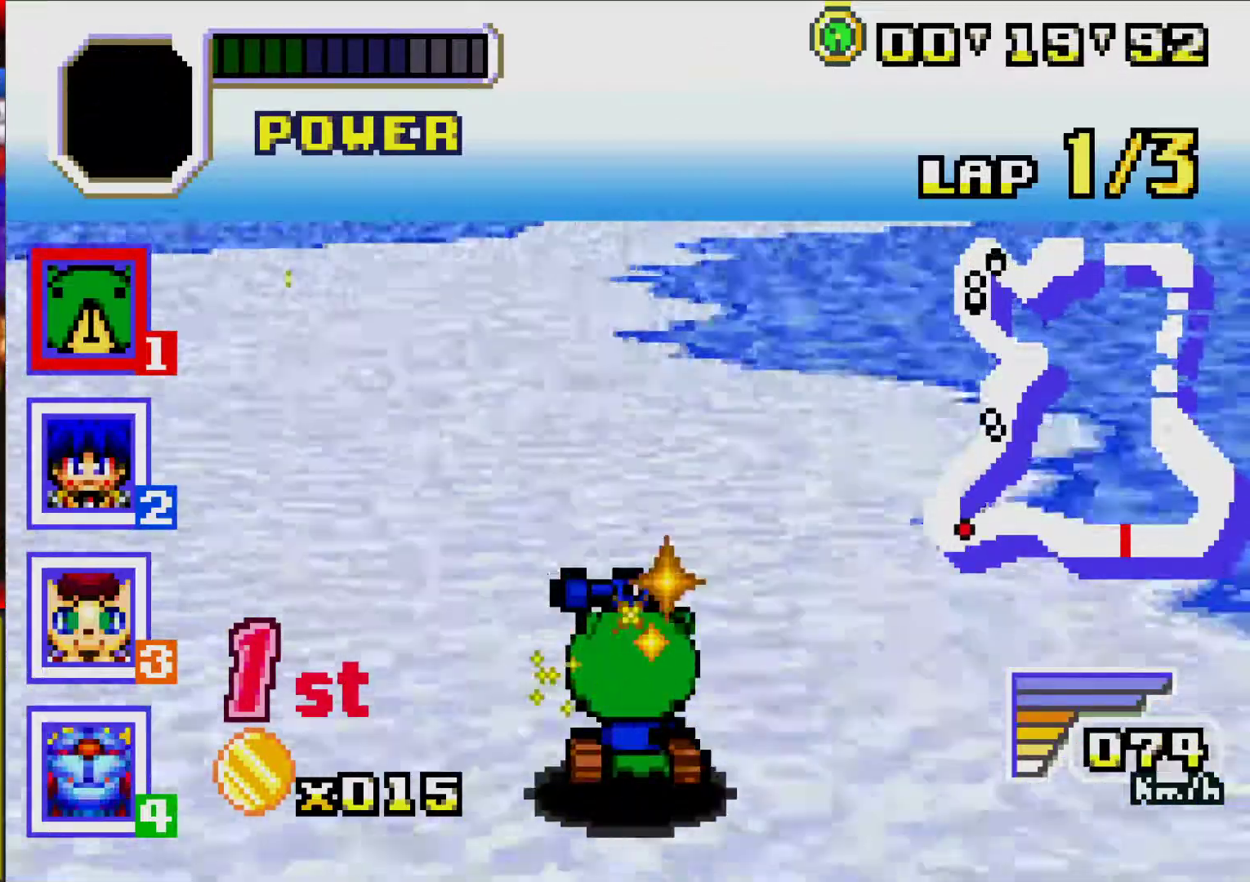
Gameplay with a controller (Nintendo layout); each line is a JSON object with the inputs held at the frame after it (dt_ms = milliseconds from this image to that frame). "events" lists button and stick changes between this image and that frame as [ms after this image, input, new state], when the widget could be followed in between. Not read: L2 L3 R3 left_stick right_stick.
{"dt_ms": 500, "buttons": ["A"], "events": [[50, "DPAD_LEFT", "up"]]}
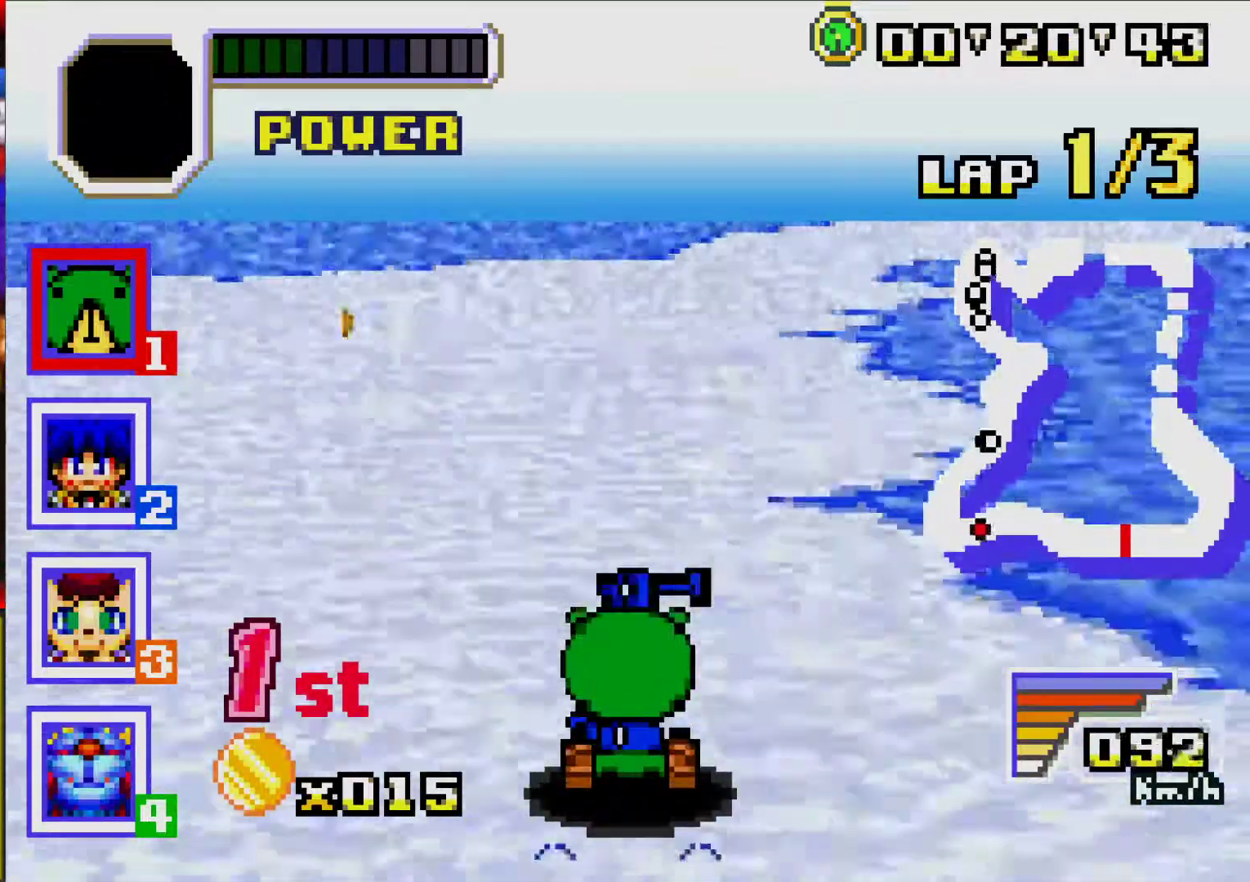
{"dt_ms": 500, "buttons": ["A"], "events": [[117, "DPAD_RIGHT", "down"], [250, "DPAD_RIGHT", "up"]]}
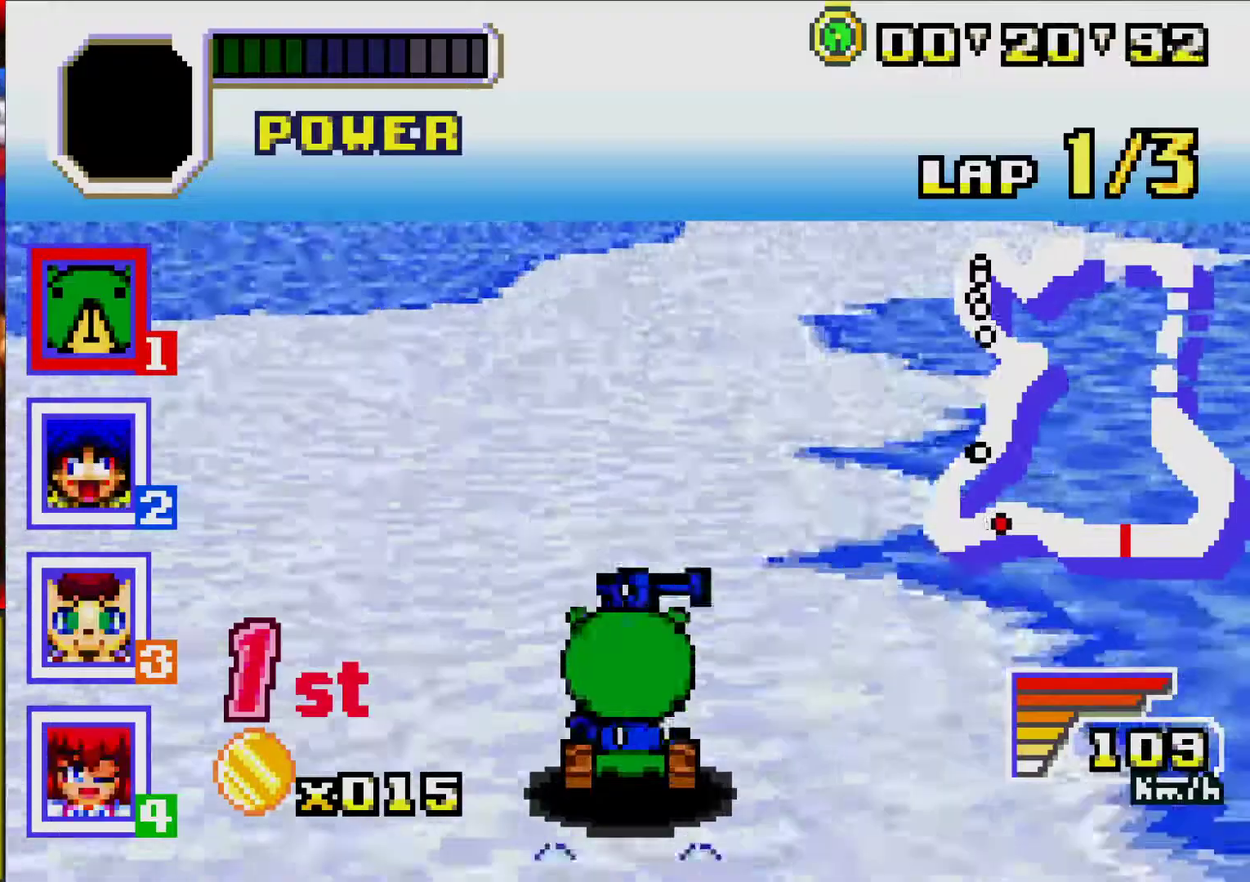
{"dt_ms": 500, "buttons": ["A"], "events": [[17, "DPAD_RIGHT", "down"], [100, "DPAD_RIGHT", "up"]]}
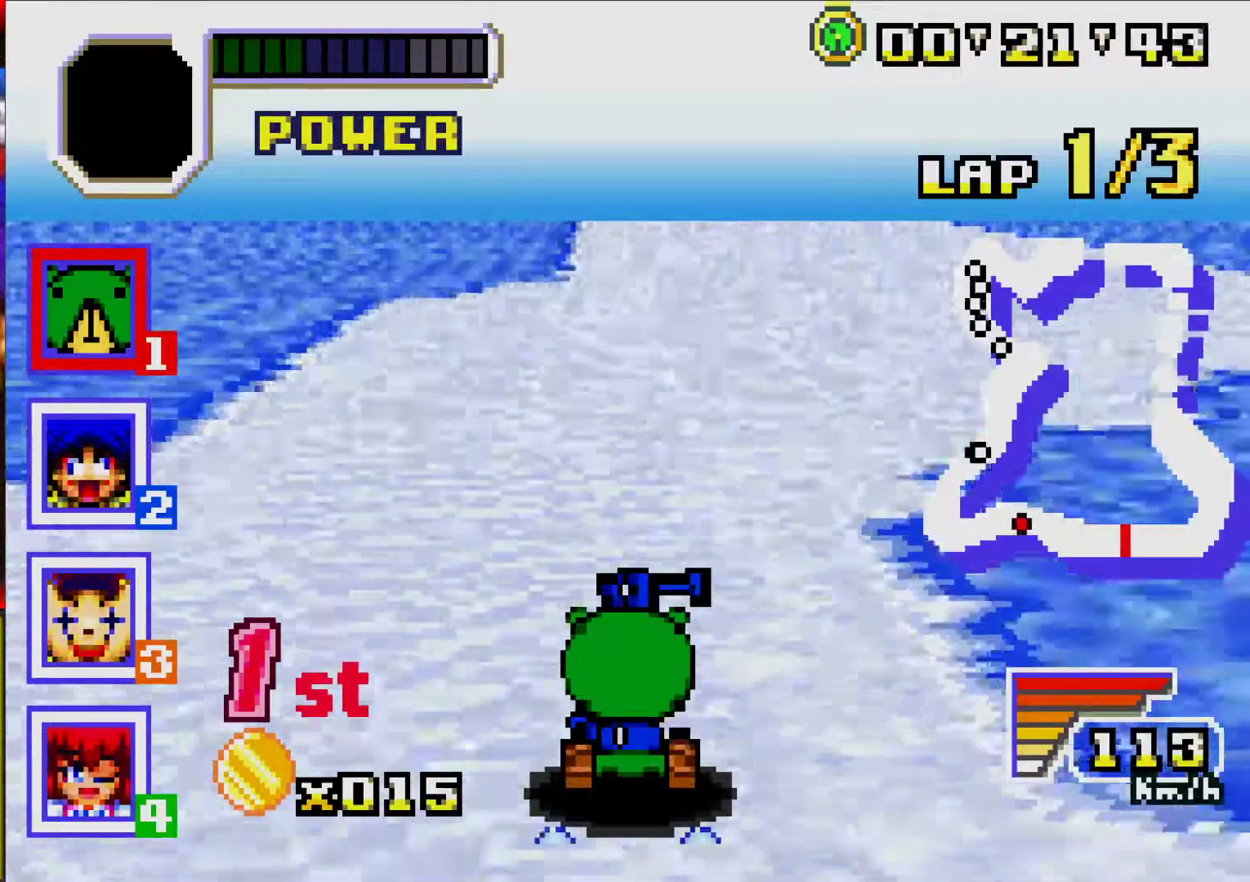
{"dt_ms": 500, "buttons": ["A"], "events": []}
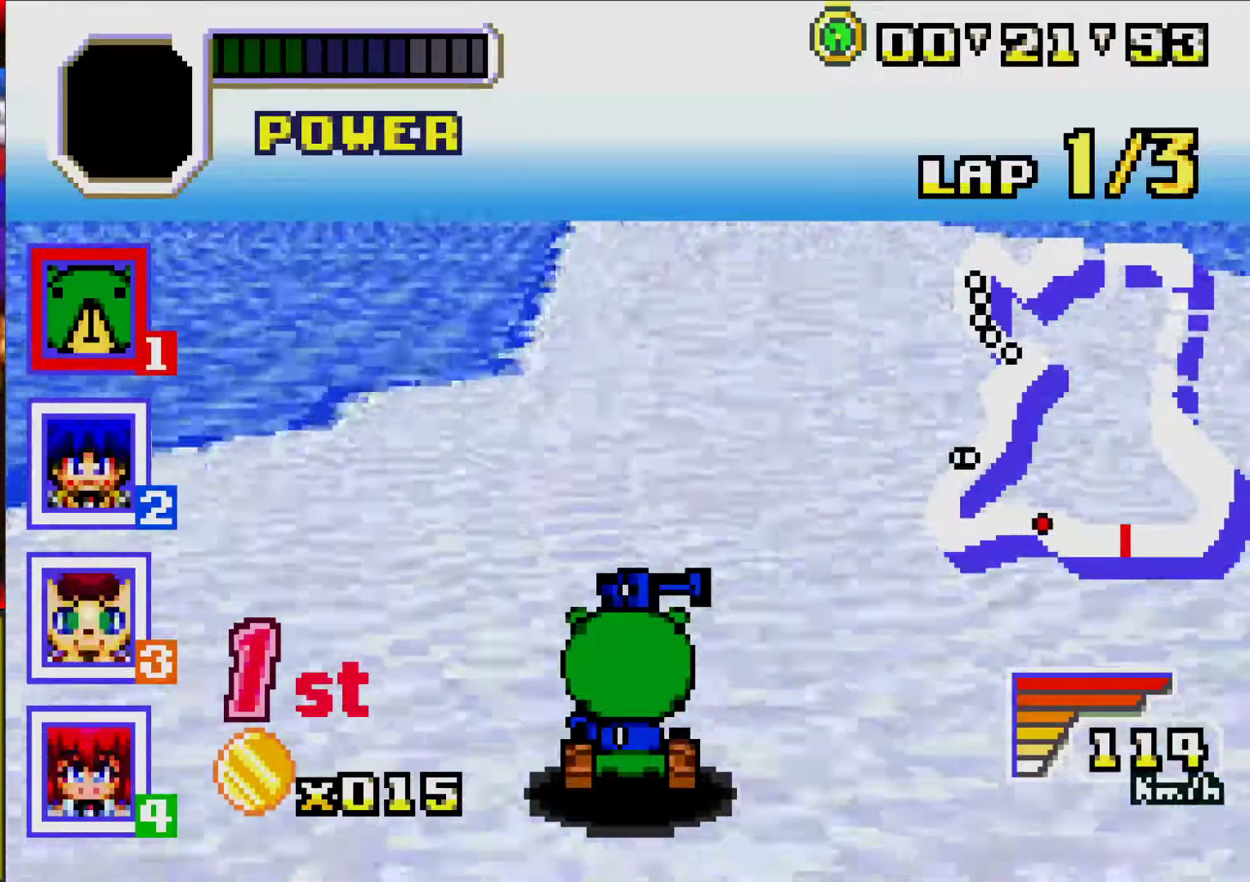
{"dt_ms": 500, "buttons": ["A"], "events": [[450, "DPAD_LEFT", "down"], [500, "DPAD_LEFT", "up"]]}
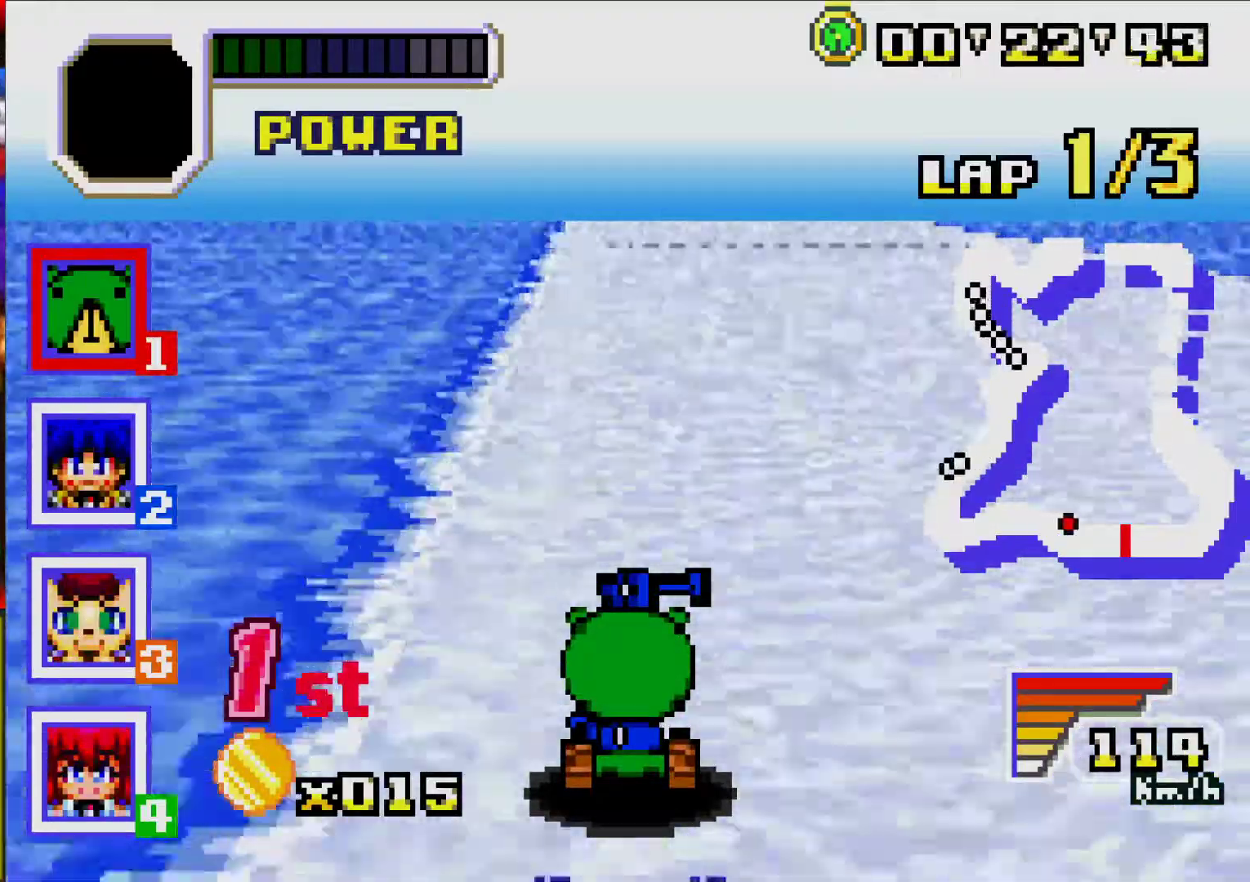
{"dt_ms": 500, "buttons": ["A"], "events": []}
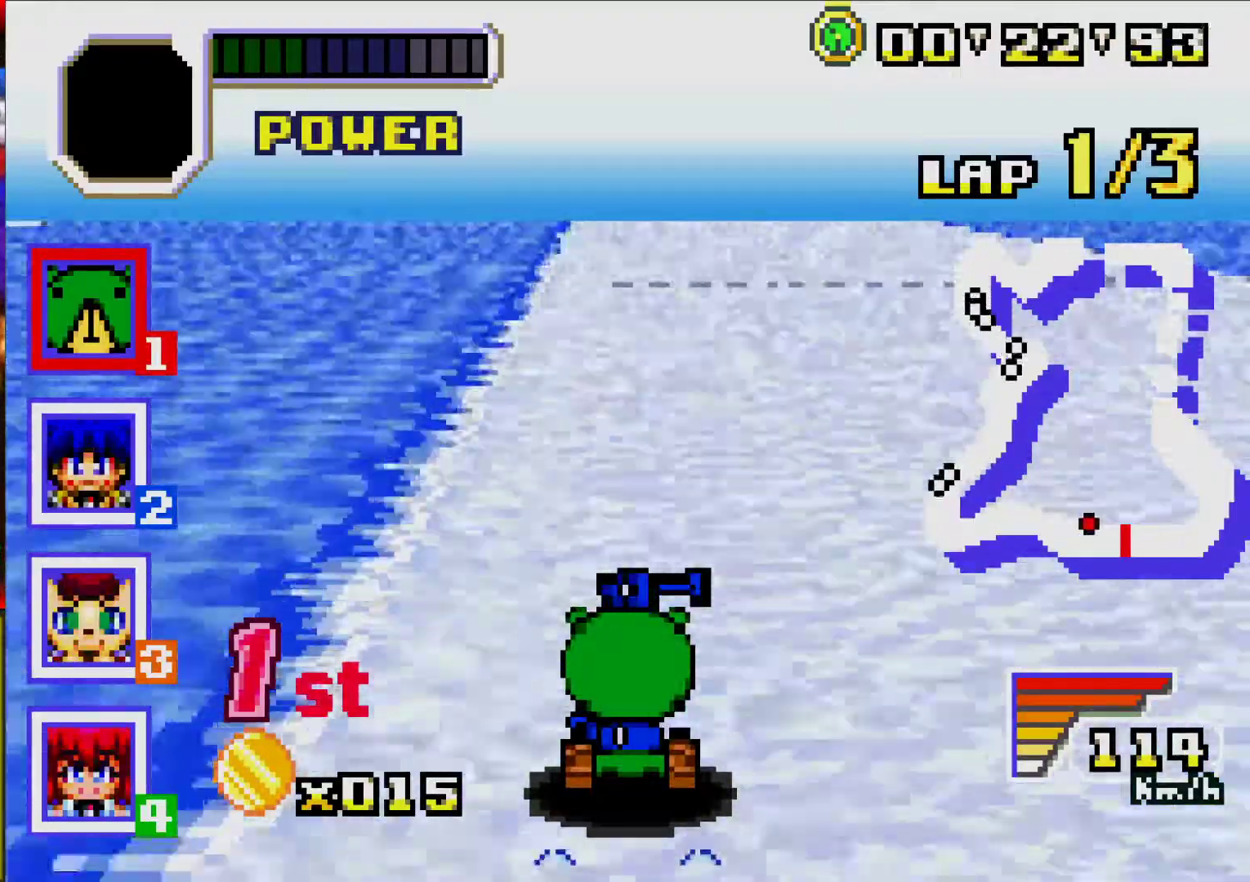
{"dt_ms": 500, "buttons": ["A"], "events": []}
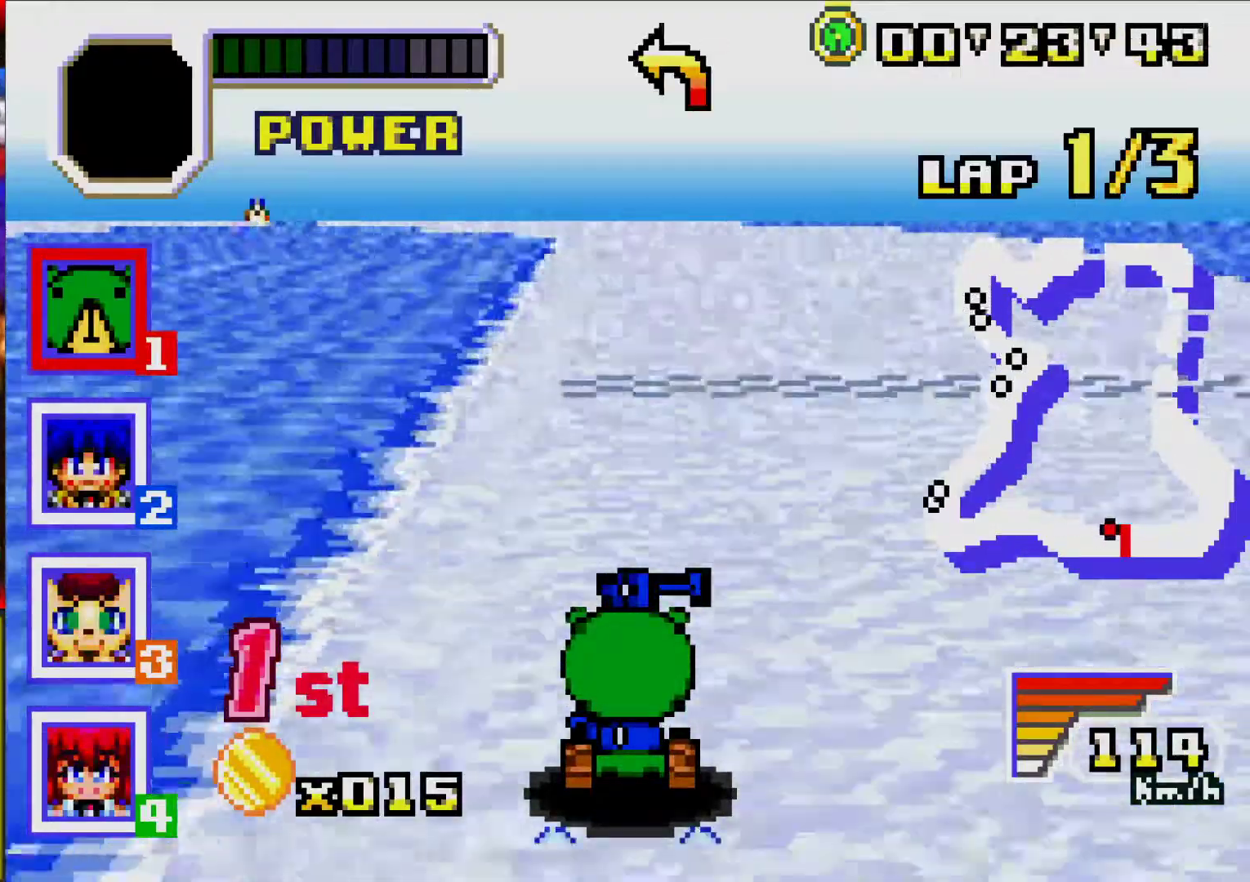
{"dt_ms": 500, "buttons": ["A"], "events": []}
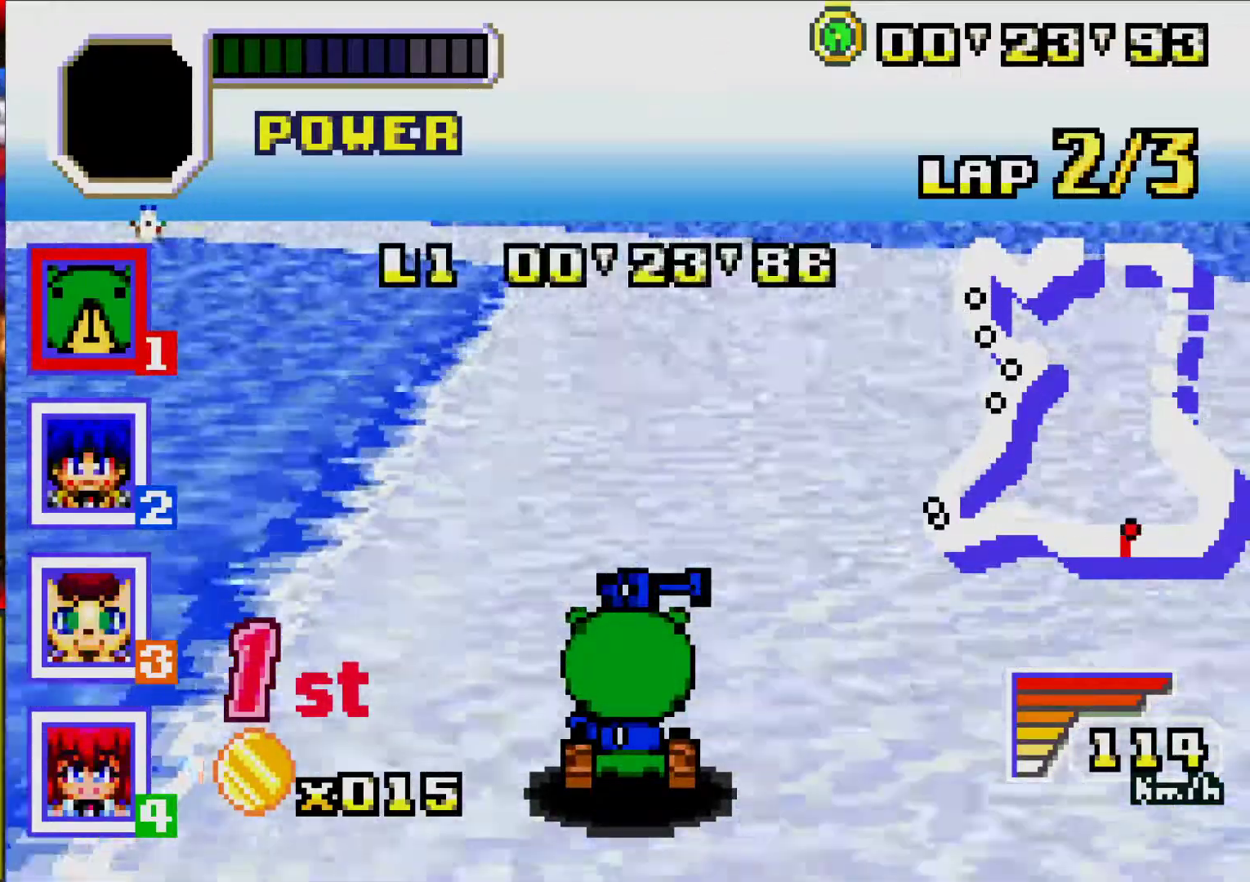
{"dt_ms": 500, "buttons": ["A"], "events": [[400, "DPAD_LEFT", "down"], [500, "DPAD_LEFT", "up"]]}
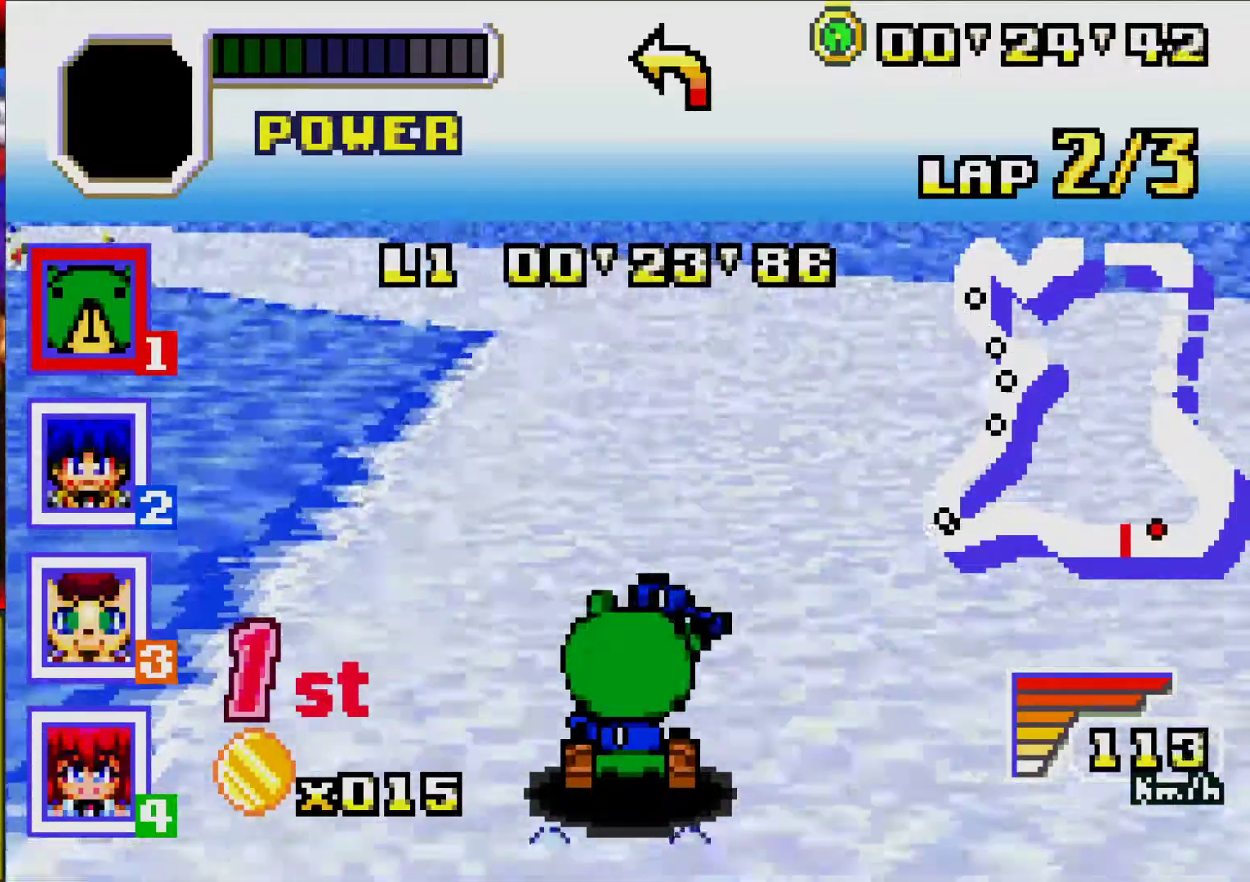
{"dt_ms": 500, "buttons": ["A", "R1", "DPAD_LEFT"], "events": [[333, "DPAD_LEFT", "down"], [383, "R1", "down"]]}
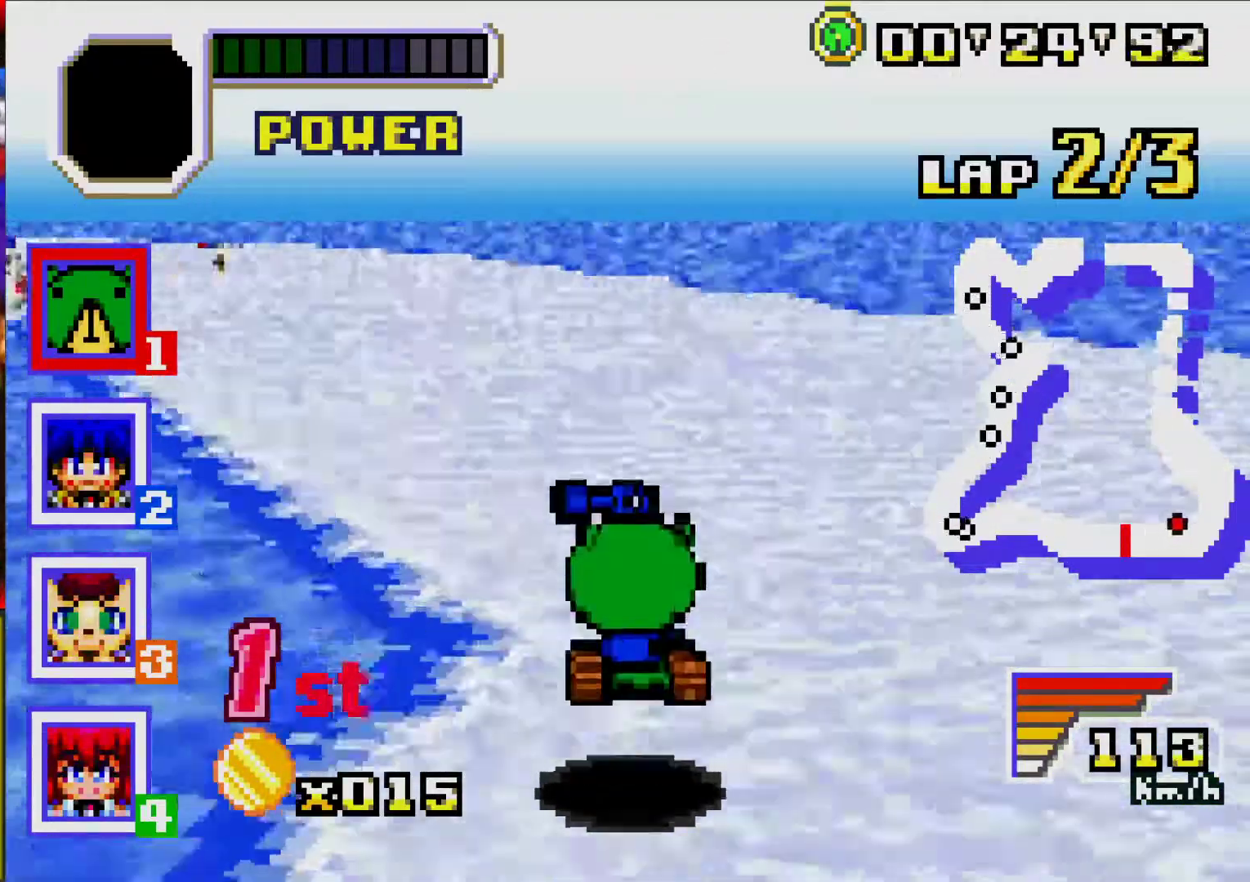
{"dt_ms": 1000, "buttons": ["DPAD_LEFT"], "events": [[50, "R1", "up"], [83, "A", "up"], [267, "A", "down"], [383, "DPAD_LEFT", "up"], [650, "DPAD_LEFT", "down"], [667, "R1", "down"], [800, "R1", "up"], [833, "A", "up"]]}
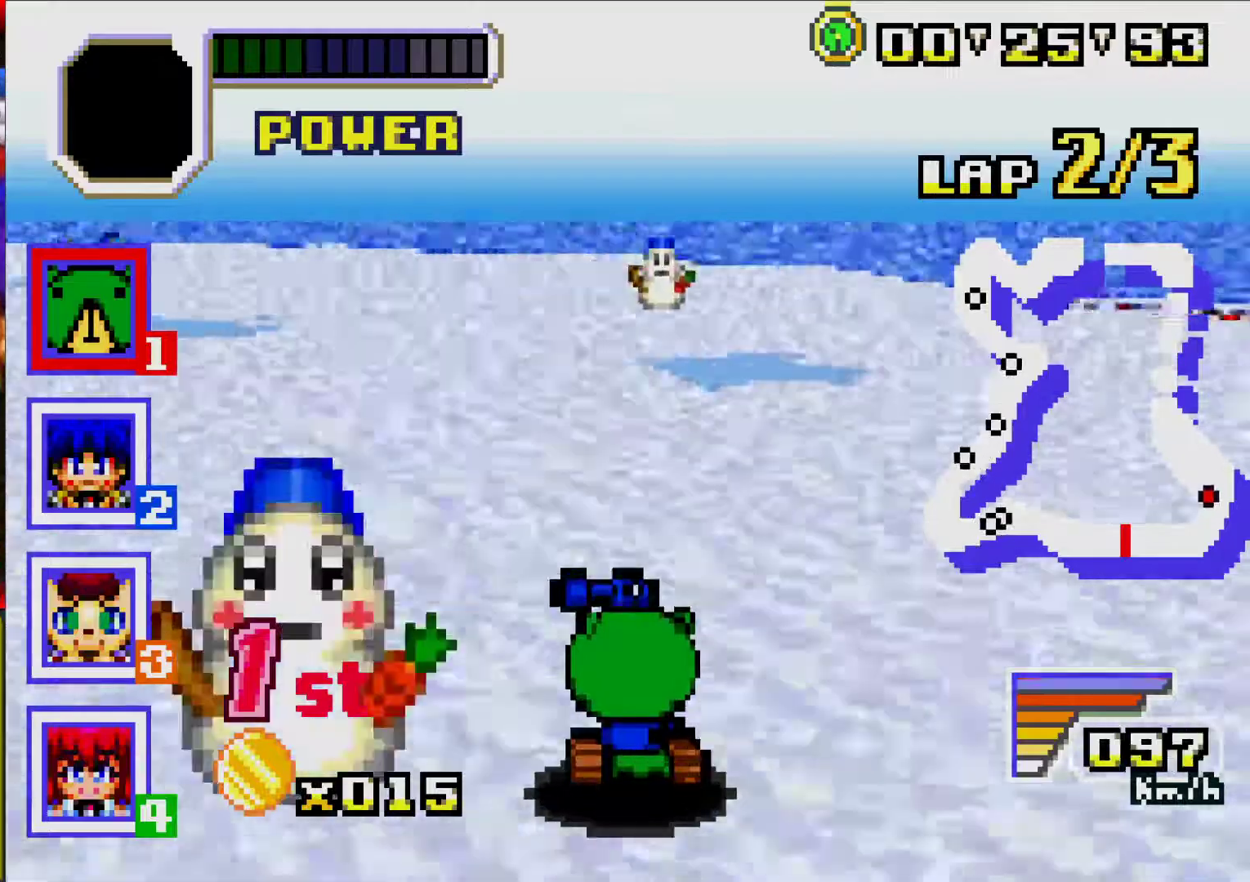
{"dt_ms": 500, "buttons": ["A", "DPAD_LEFT"], "events": [[200, "A", "down"], [367, "A", "up"], [500, "A", "down"]]}
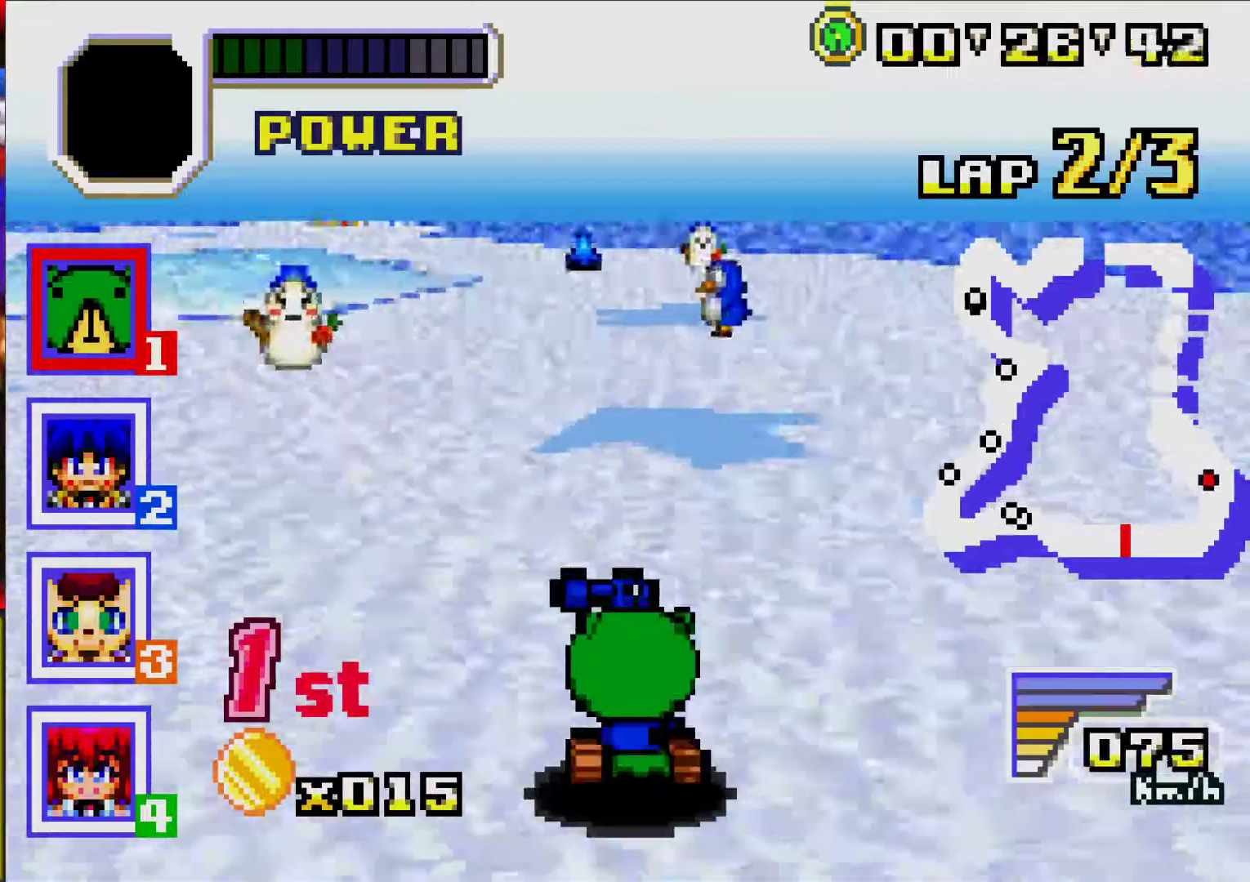
{"dt_ms": 500, "buttons": ["A"], "events": [[50, "DPAD_LEFT", "up"], [300, "DPAD_LEFT", "down"], [450, "DPAD_LEFT", "up"]]}
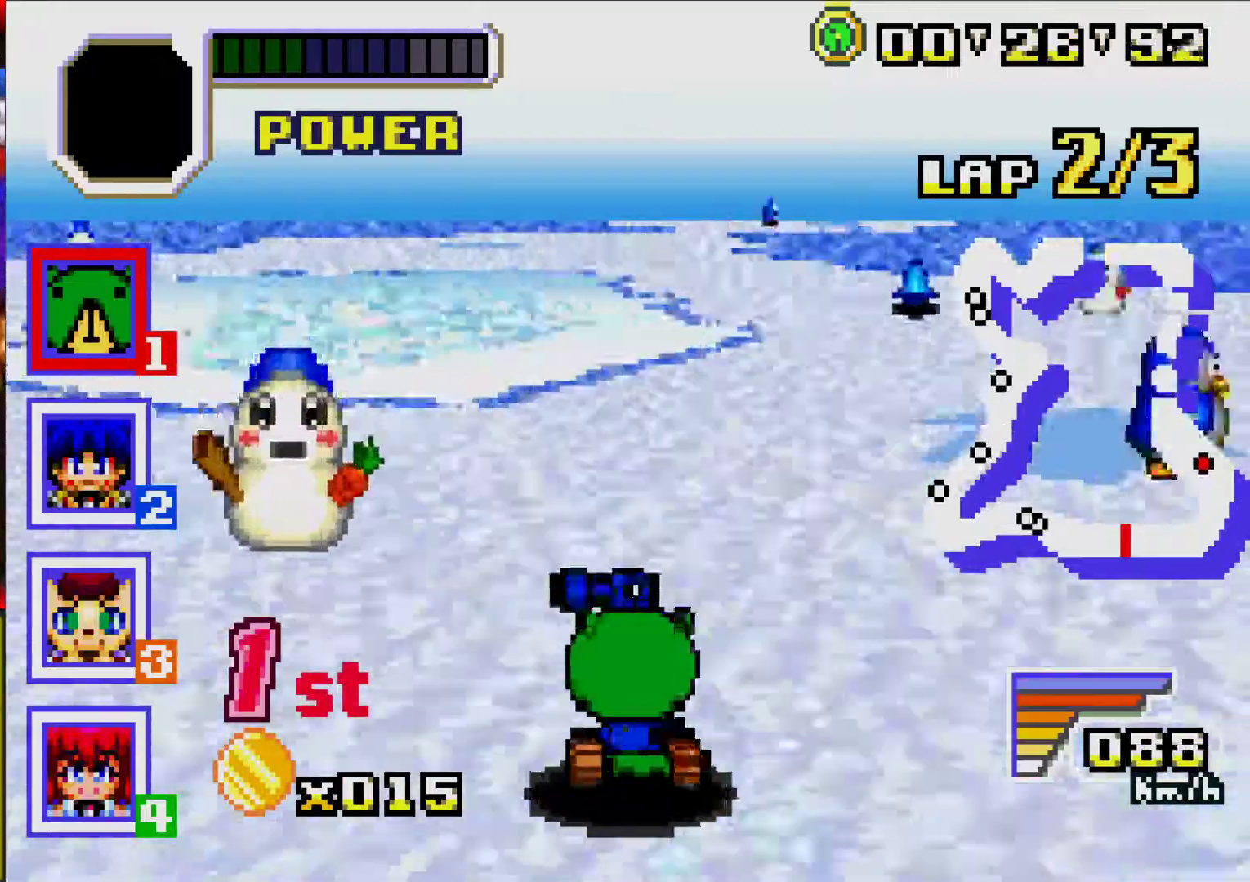
{"dt_ms": 500, "buttons": ["A"], "events": [[100, "DPAD_LEFT", "down"], [250, "DPAD_LEFT", "up"]]}
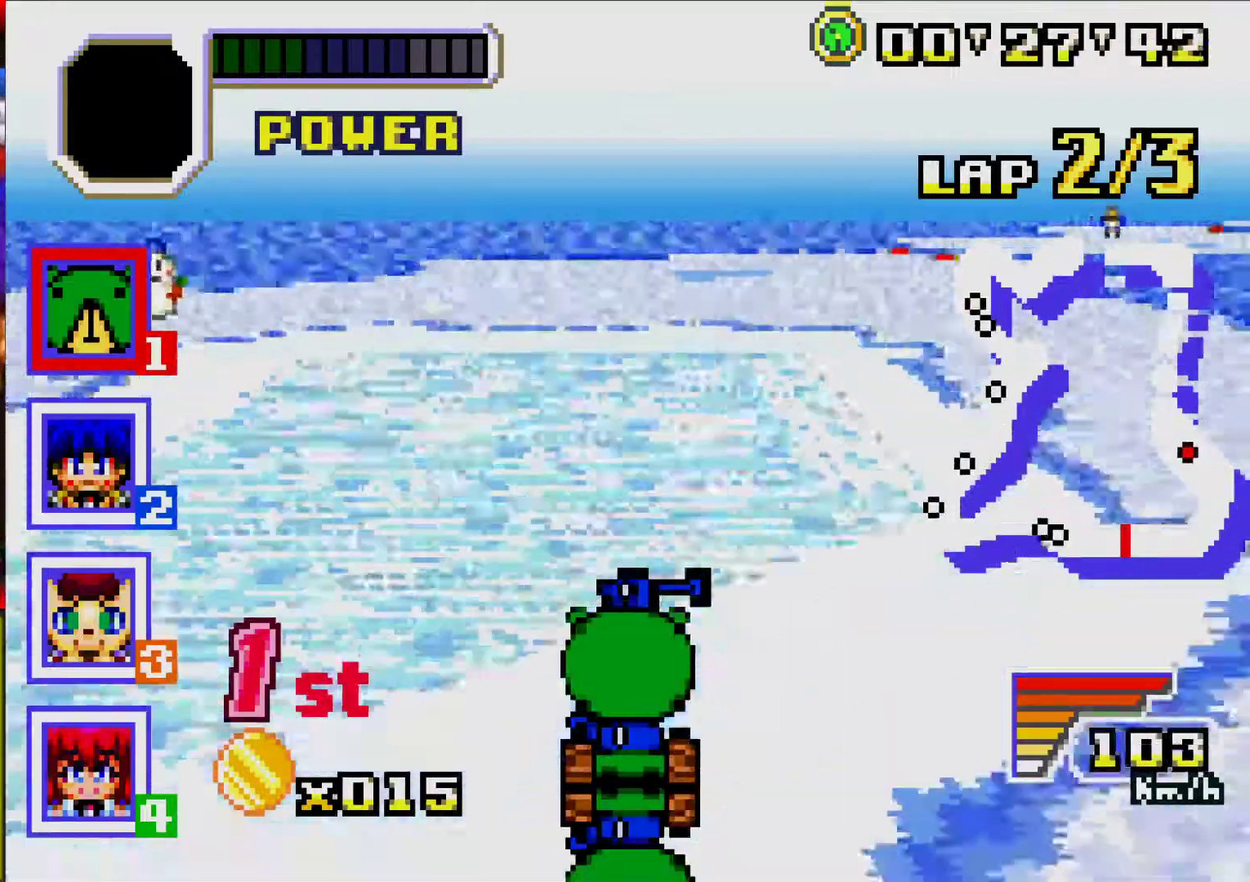
{"dt_ms": 500, "buttons": ["A"], "events": [[183, "DPAD_RIGHT", "down"], [350, "DPAD_RIGHT", "up"]]}
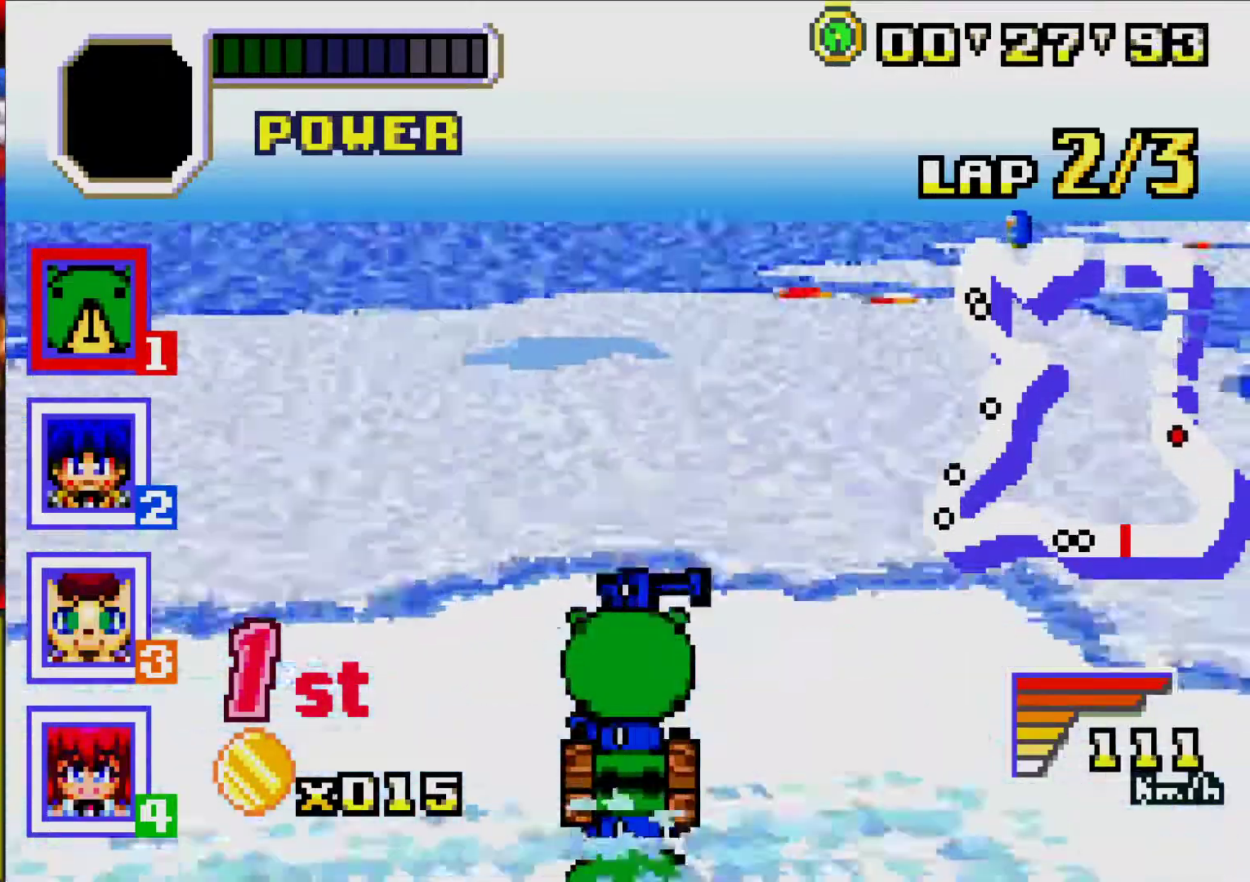
{"dt_ms": 500, "buttons": ["DPAD_RIGHT"], "events": [[133, "DPAD_RIGHT", "down"], [317, "DPAD_RIGHT", "up"], [383, "DPAD_RIGHT", "down"], [417, "A", "up"]]}
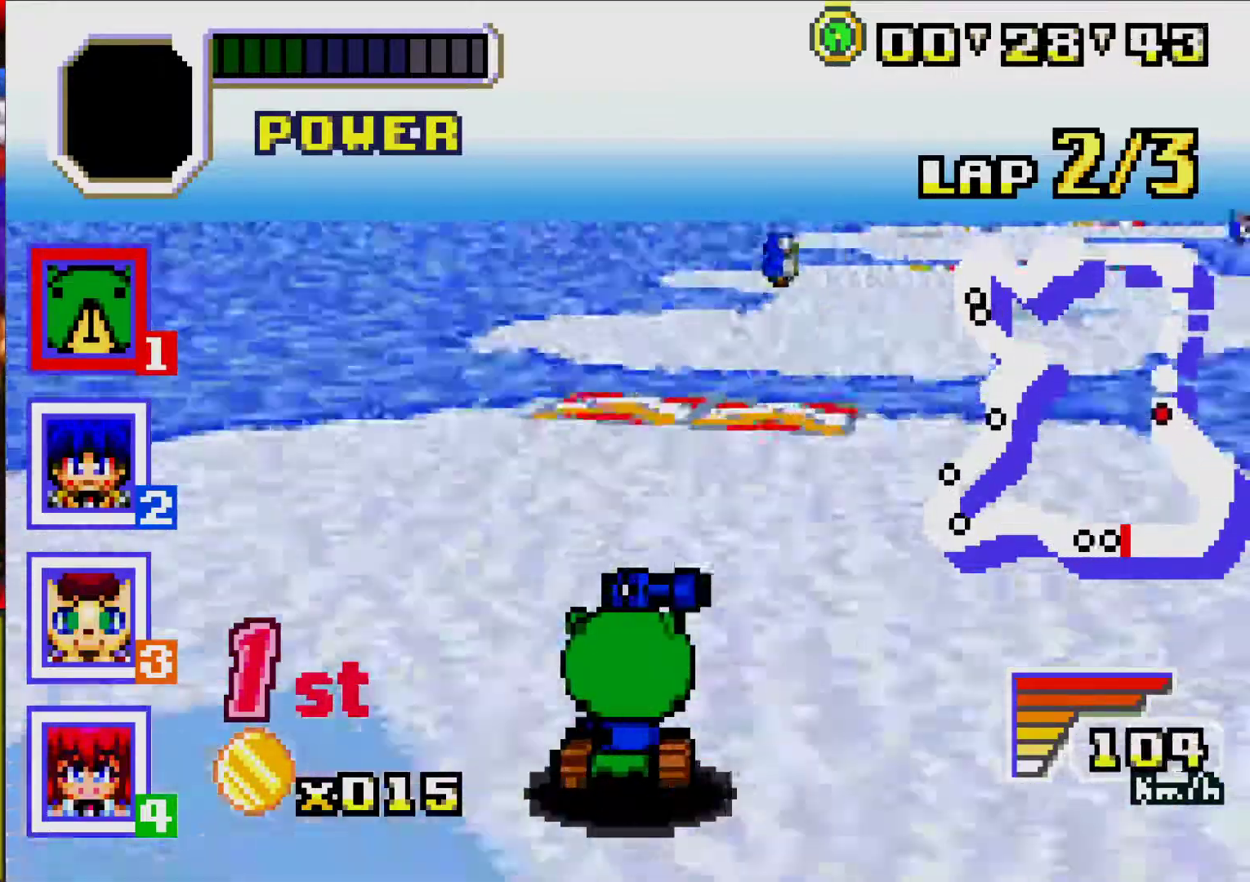
{"dt_ms": 500, "buttons": ["A"], "events": [[67, "A", "down"], [167, "DPAD_RIGHT", "up"]]}
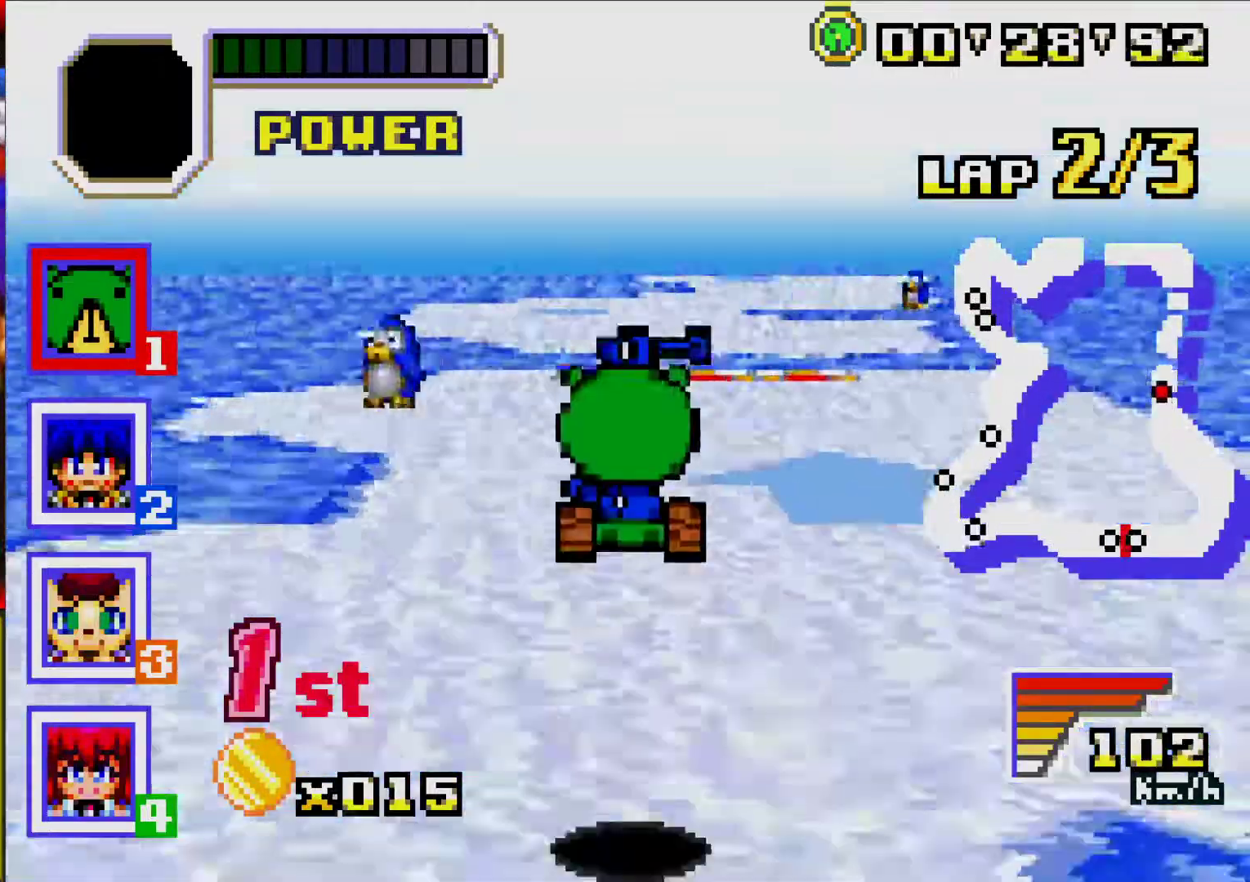
{"dt_ms": 500, "buttons": ["A"], "events": [[300, "DPAD_RIGHT", "down"], [350, "DPAD_RIGHT", "up"]]}
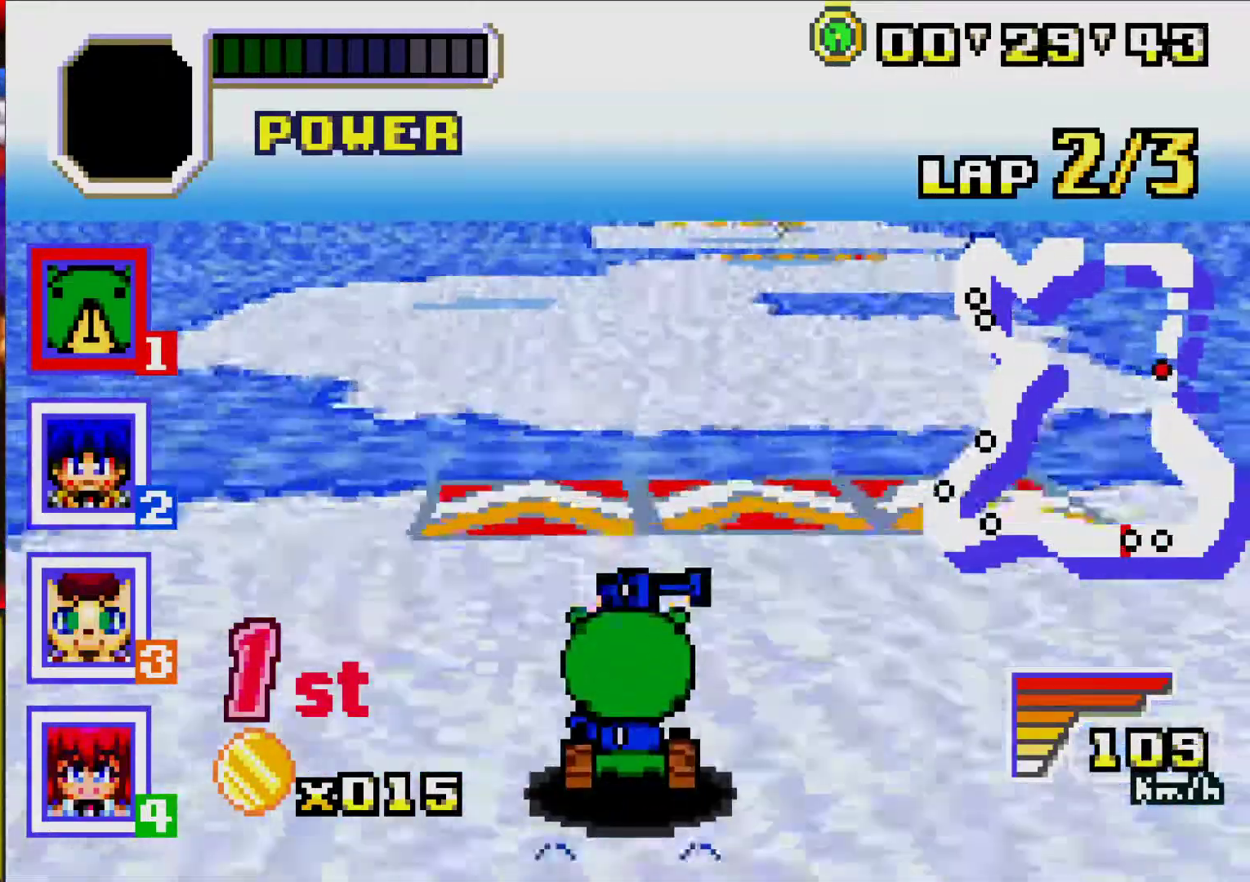
{"dt_ms": 500, "buttons": ["A"], "events": [[150, "R1", "down"], [317, "R1", "up"], [350, "DPAD_RIGHT", "down"], [483, "DPAD_RIGHT", "up"]]}
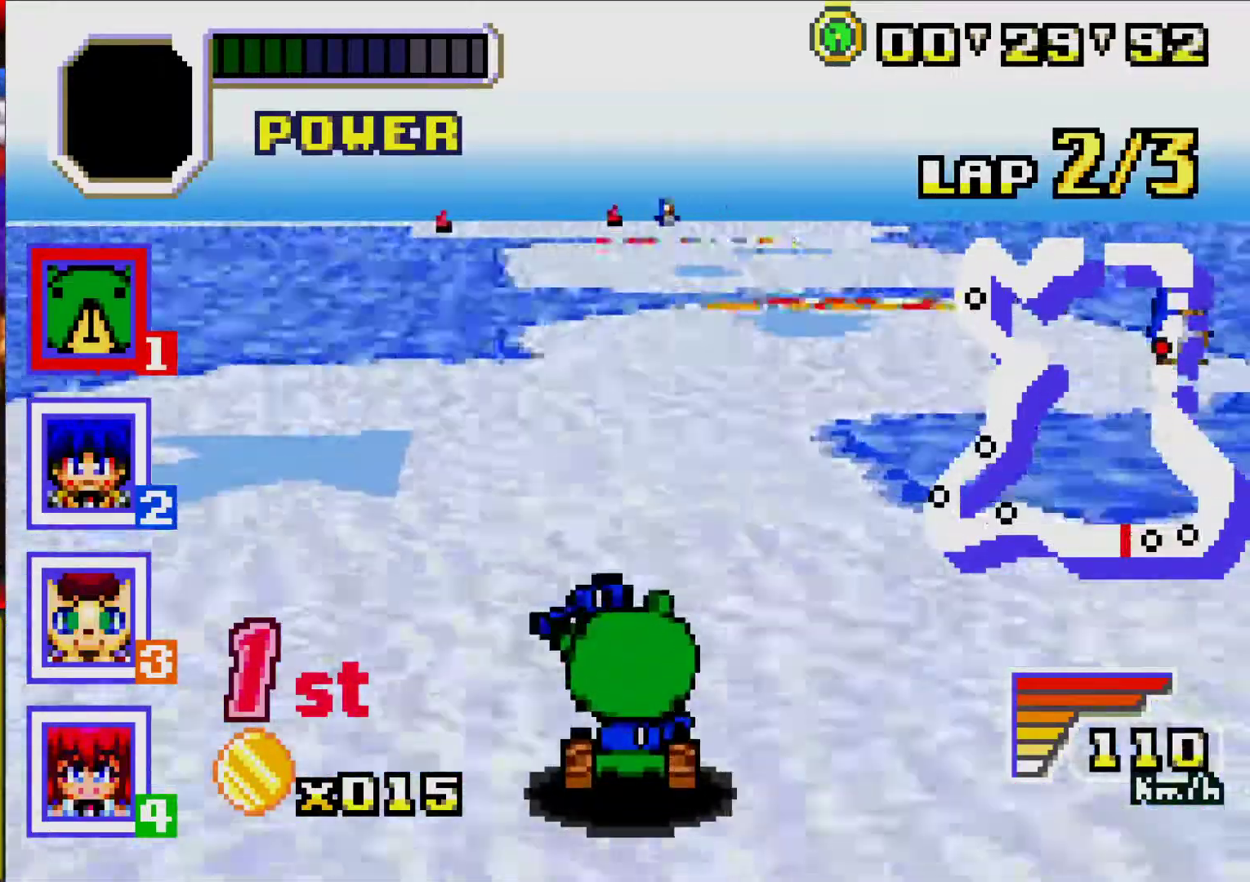
{"dt_ms": 500, "buttons": ["A"], "events": [[267, "DPAD_RIGHT", "down"], [383, "DPAD_RIGHT", "up"]]}
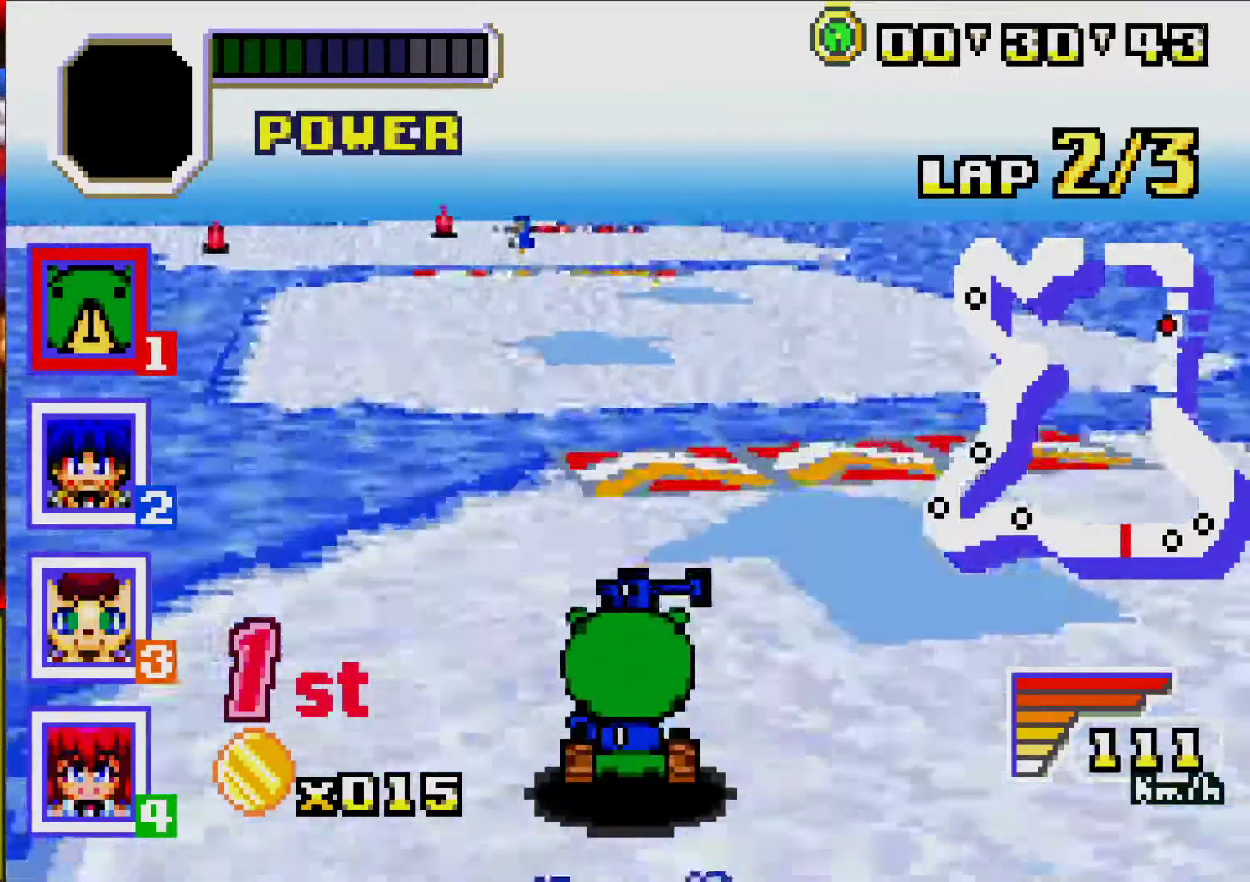
{"dt_ms": 500, "buttons": ["A"], "events": [[133, "DPAD_LEFT", "down"], [133, "R1", "down"], [300, "R1", "up"], [350, "DPAD_LEFT", "up"]]}
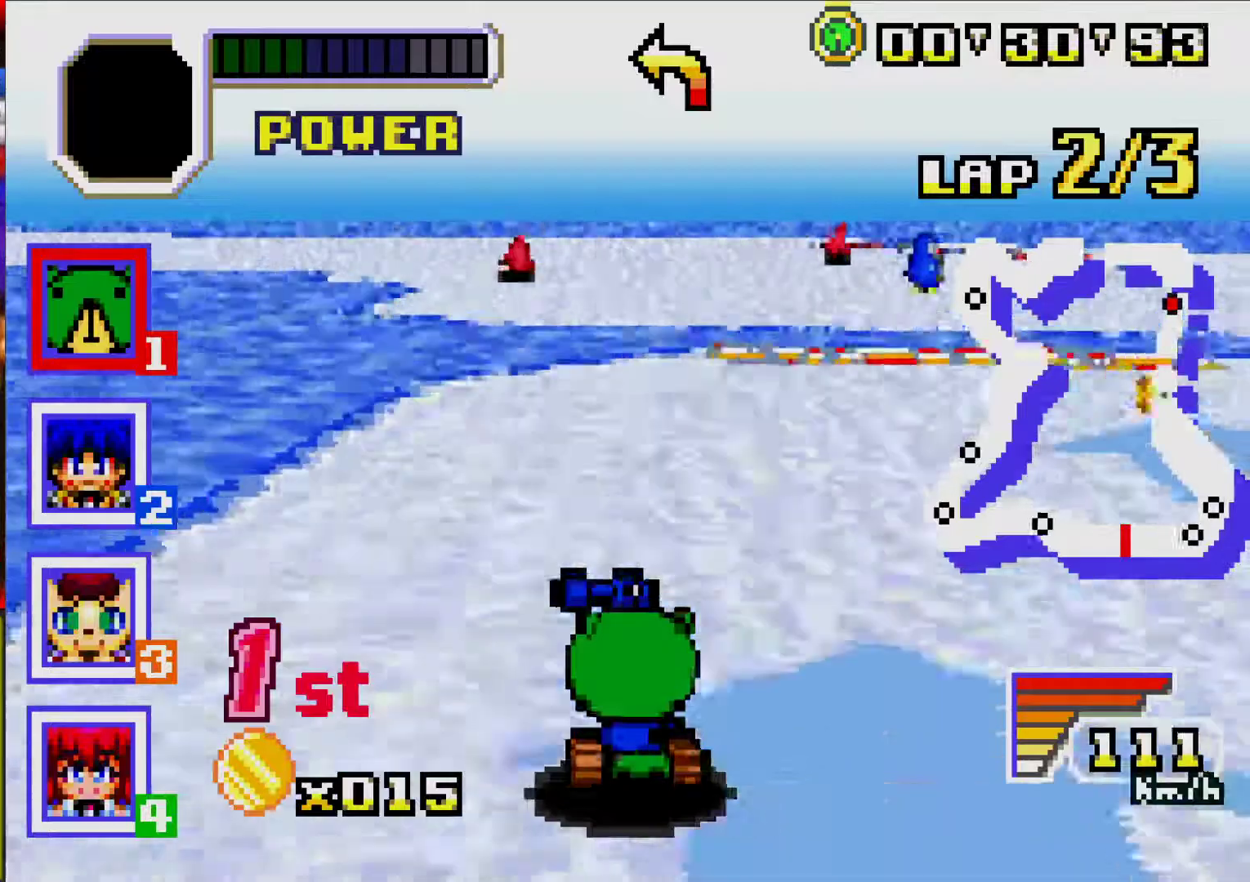
{"dt_ms": 500, "buttons": ["A", "R1", "DPAD_LEFT"], "events": [[67, "DPAD_RIGHT", "down"], [183, "DPAD_RIGHT", "up"], [367, "DPAD_LEFT", "down"], [400, "R1", "down"]]}
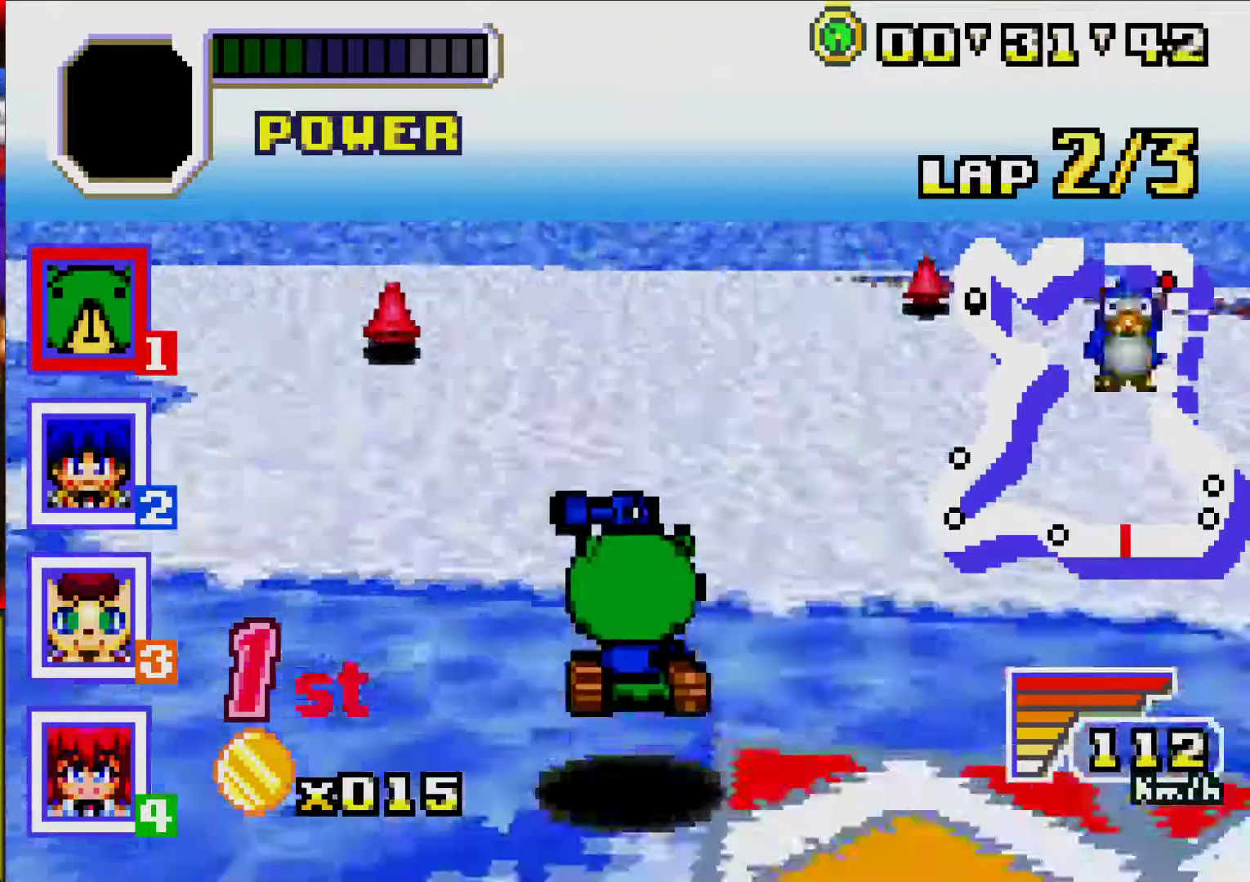
{"dt_ms": 500, "buttons": ["DPAD_LEFT"], "events": [[100, "R1", "up"], [183, "A", "up"], [300, "DPAD_LEFT", "up"], [317, "A", "down"], [383, "DPAD_LEFT", "down"], [450, "A", "up"]]}
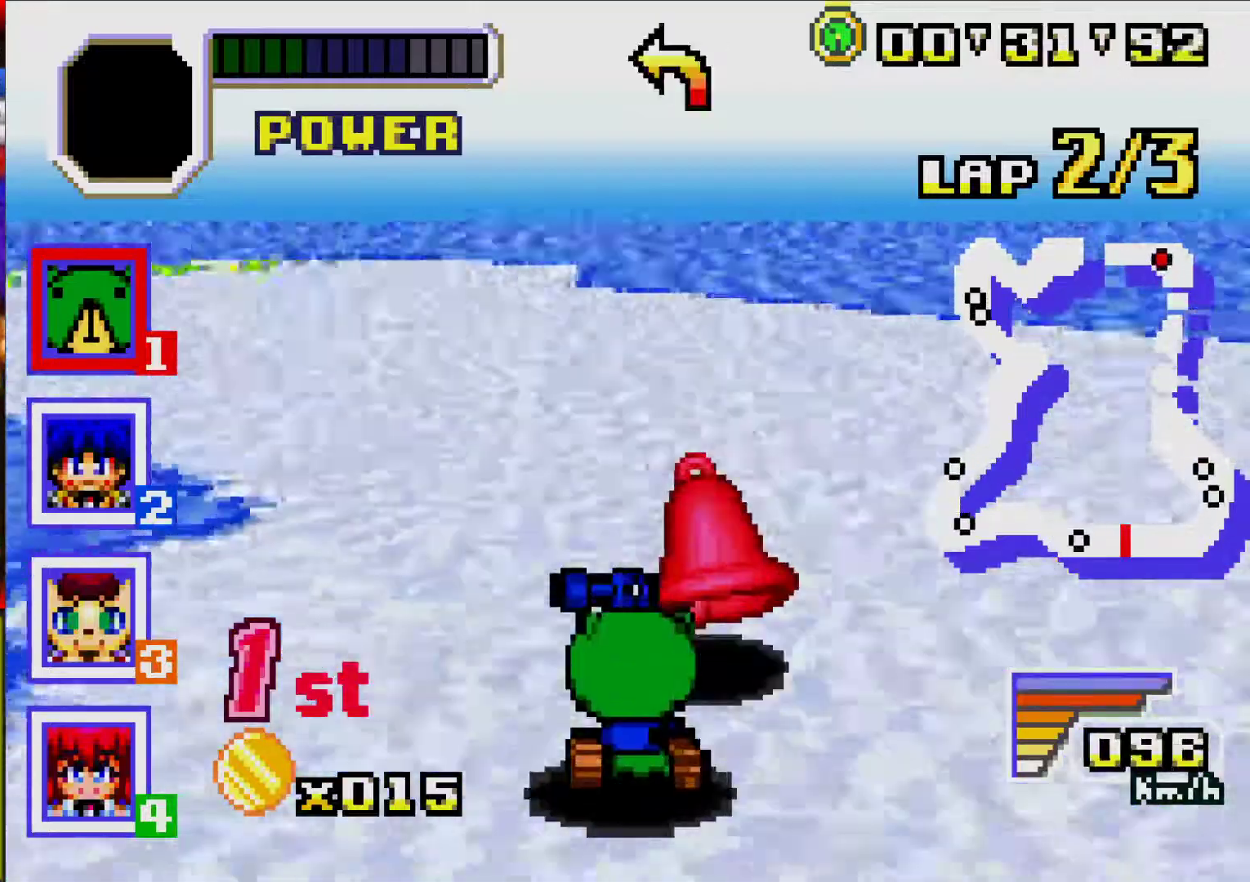
{"dt_ms": 500, "buttons": ["A", "DPAD_LEFT"], "events": [[33, "A", "down"], [317, "DPAD_LEFT", "up"], [367, "DPAD_LEFT", "down"], [367, "R1", "down"], [500, "R1", "up"]]}
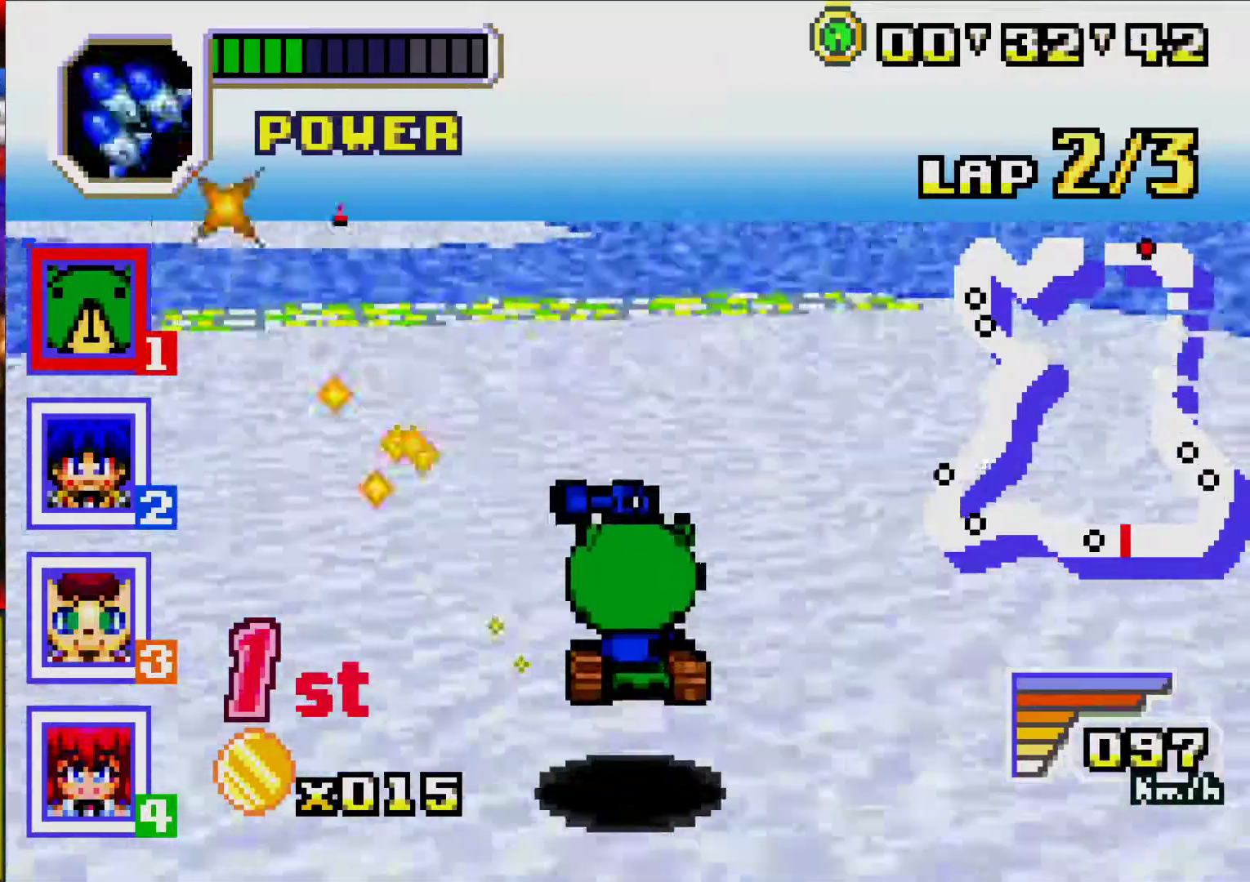
{"dt_ms": 500, "buttons": ["A"], "events": [[50, "DPAD_LEFT", "up"], [117, "A", "up"], [217, "A", "down"], [283, "DPAD_LEFT", "down"], [367, "DPAD_LEFT", "up"]]}
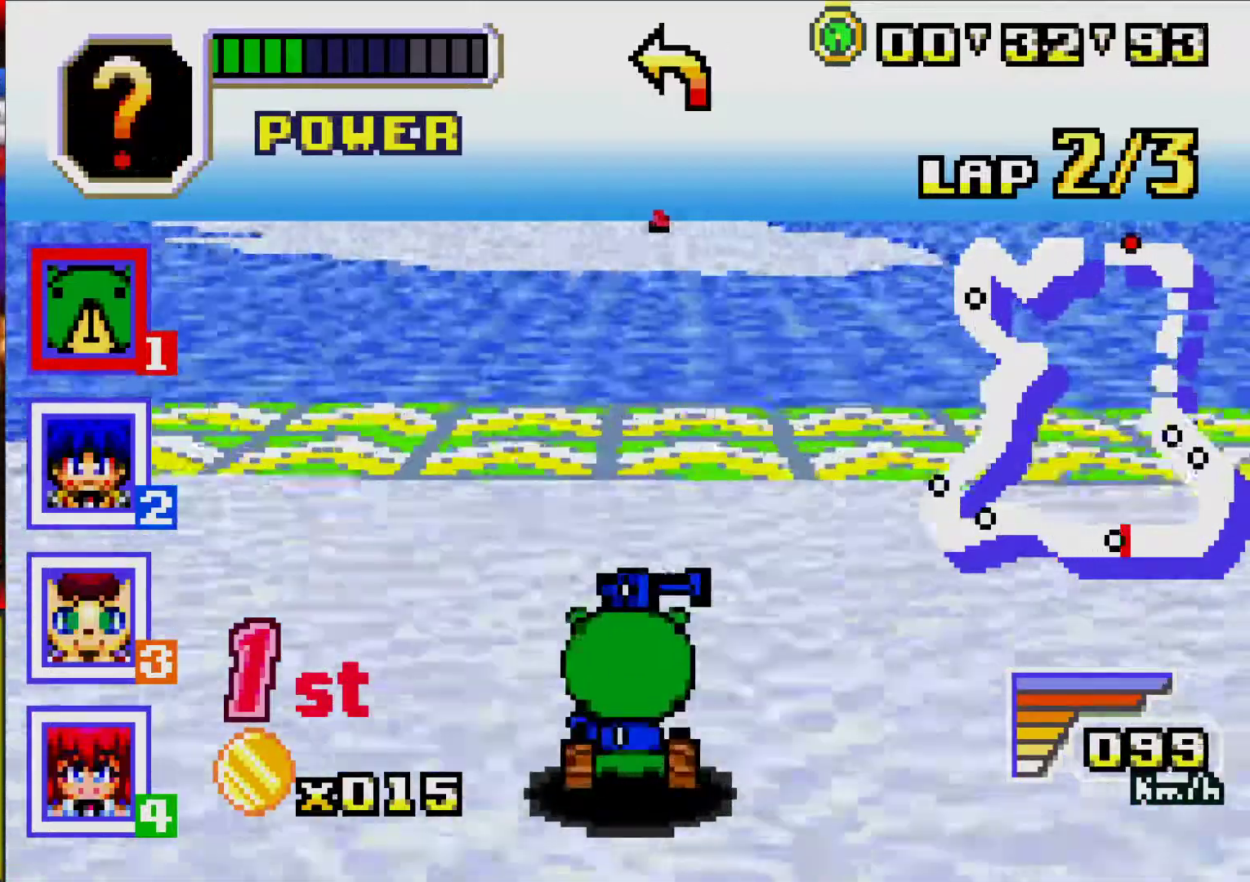
{"dt_ms": 500, "buttons": ["A", "DPAD_LEFT"], "events": [[83, "DPAD_LEFT", "down"], [250, "DPAD_LEFT", "up"], [483, "DPAD_LEFT", "down"]]}
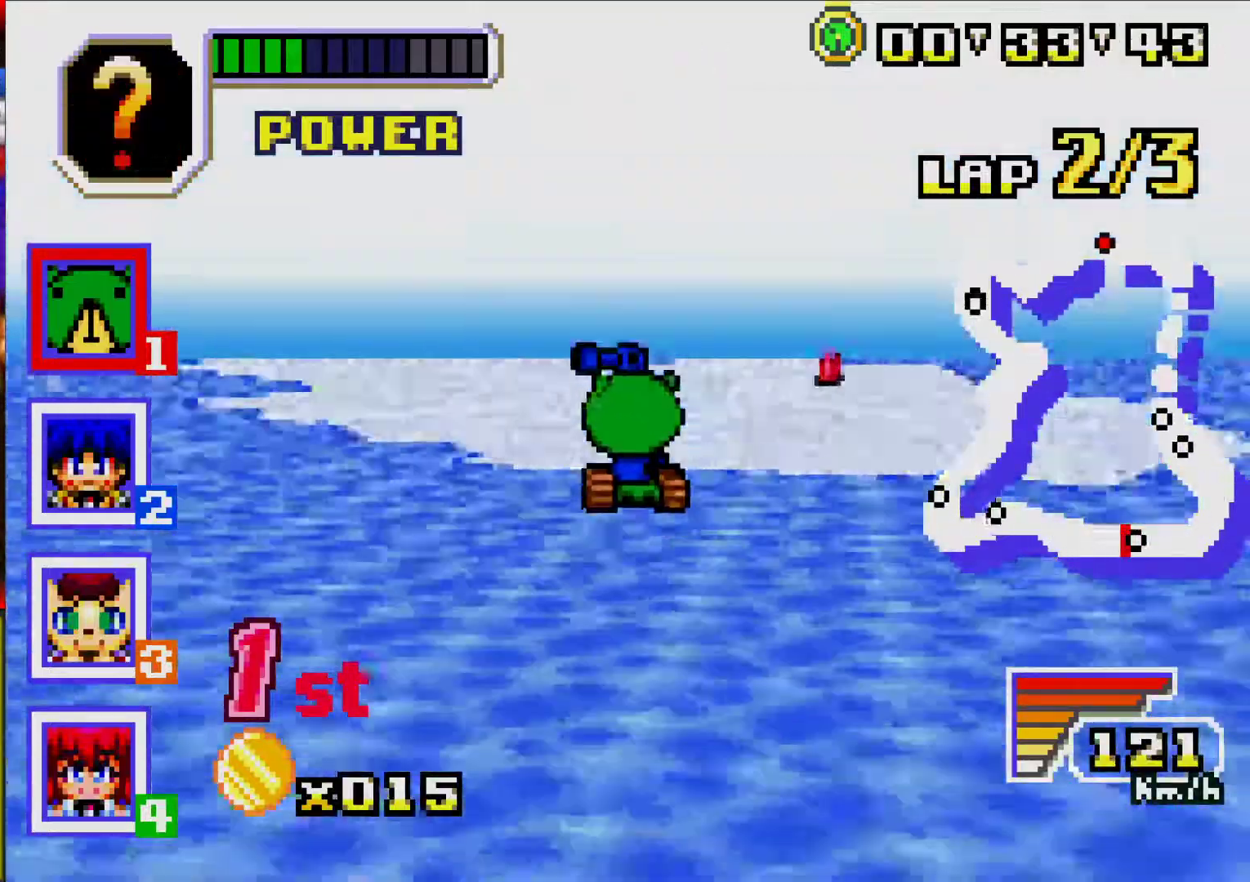
{"dt_ms": 500, "buttons": ["A", "DPAD_LEFT"], "events": [[150, "DPAD_LEFT", "up"], [483, "DPAD_LEFT", "down"]]}
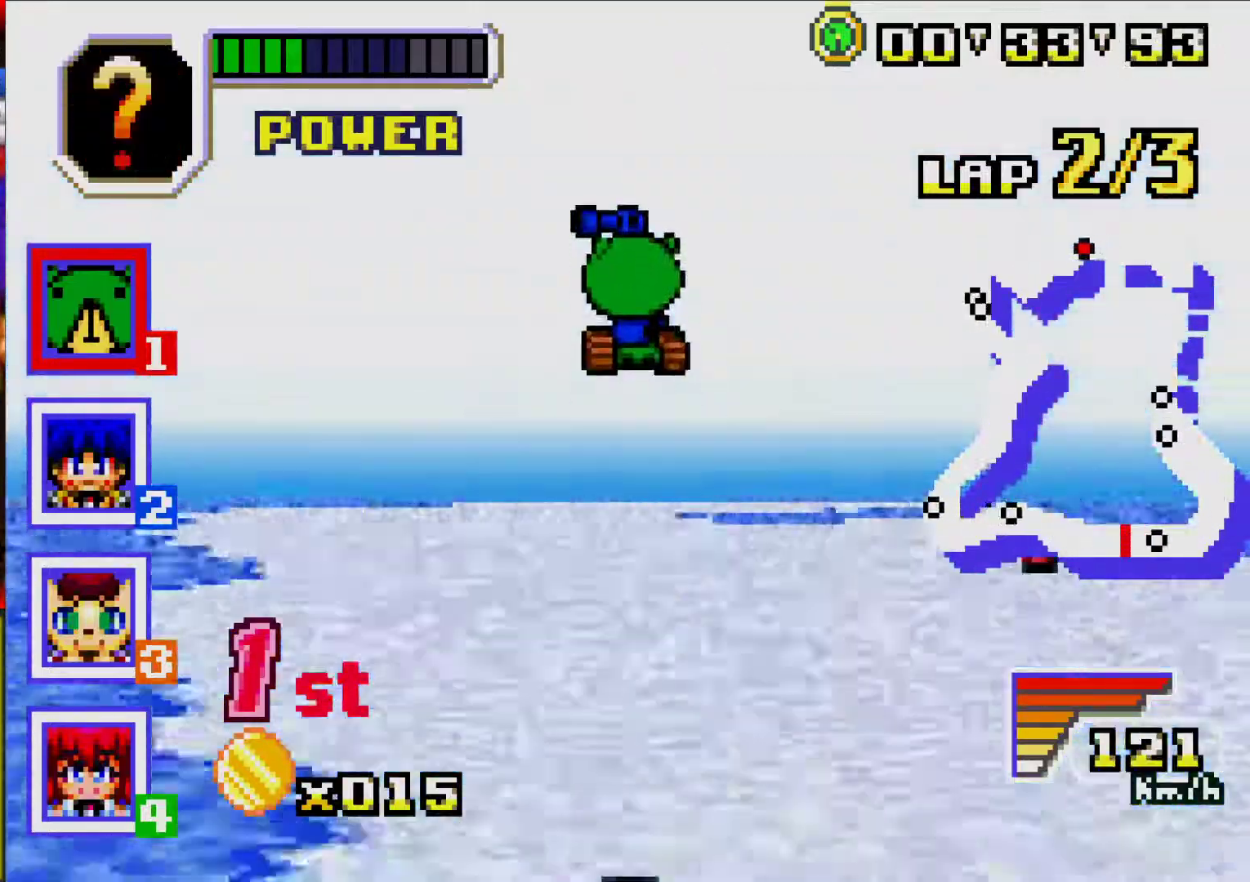
{"dt_ms": 500, "buttons": [], "events": [[17, "A", "up"], [100, "DPAD_LEFT", "up"]]}
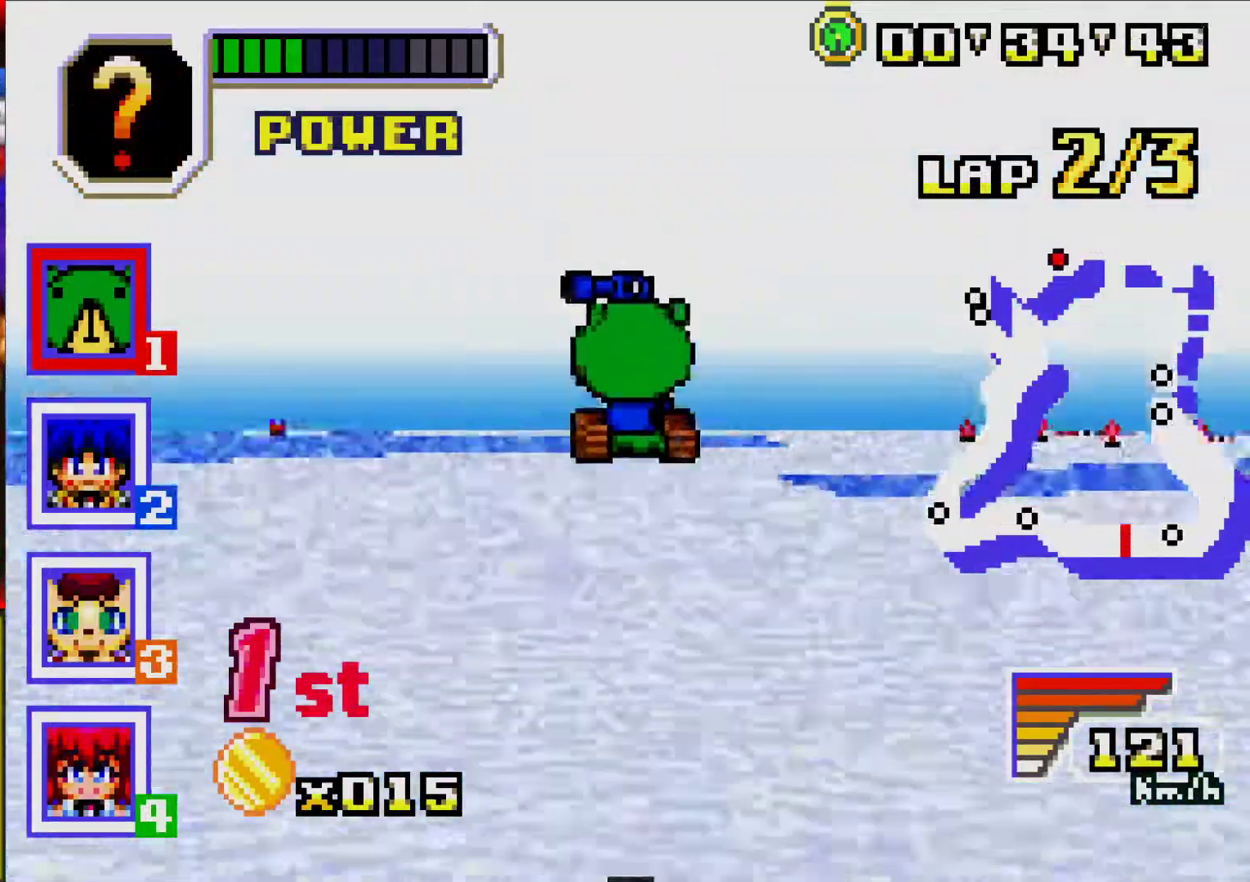
{"dt_ms": 500, "buttons": ["DPAD_RIGHT"], "events": [[200, "DPAD_RIGHT", "down"], [350, "DPAD_RIGHT", "up"], [467, "DPAD_RIGHT", "down"]]}
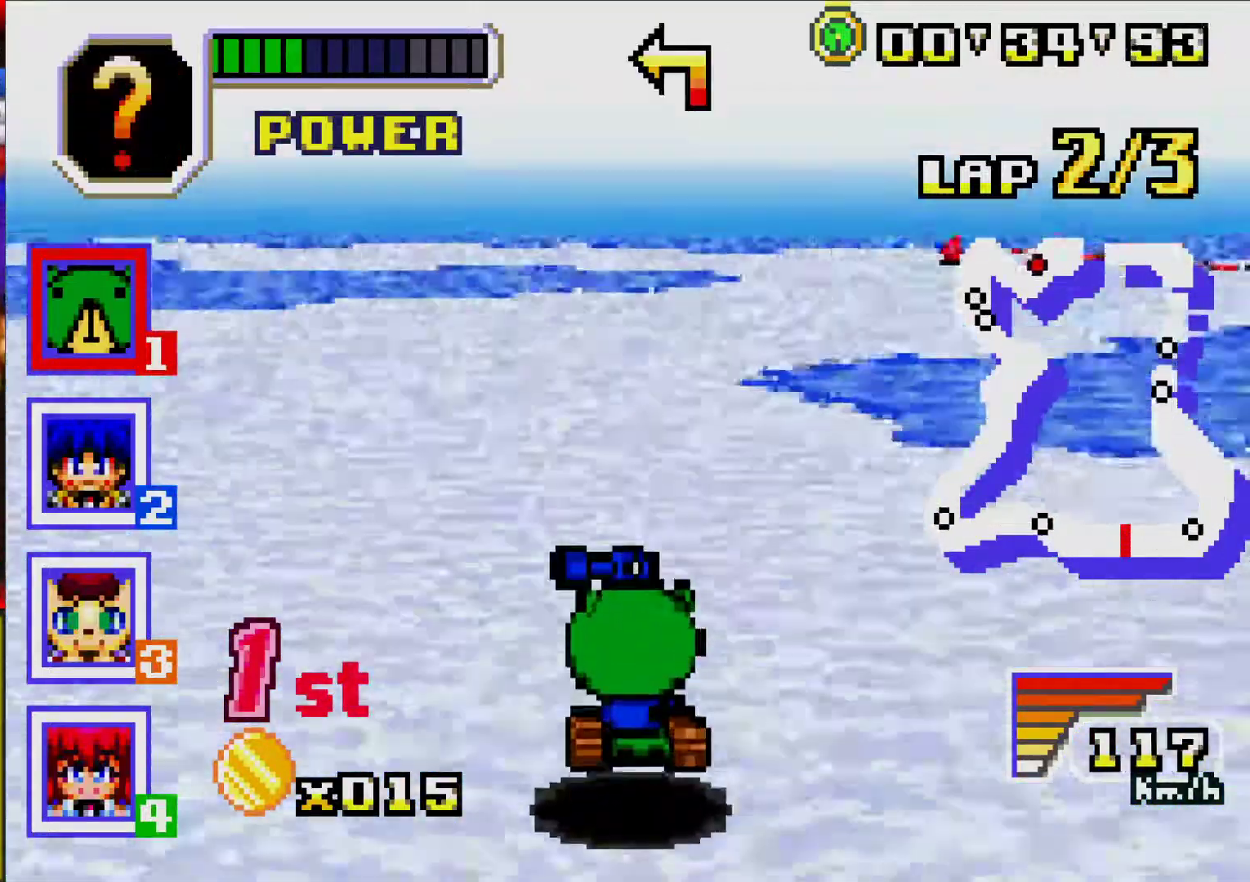
{"dt_ms": 500, "buttons": ["DPAD_RIGHT"], "events": [[67, "DPAD_RIGHT", "up"], [317, "DPAD_RIGHT", "down"]]}